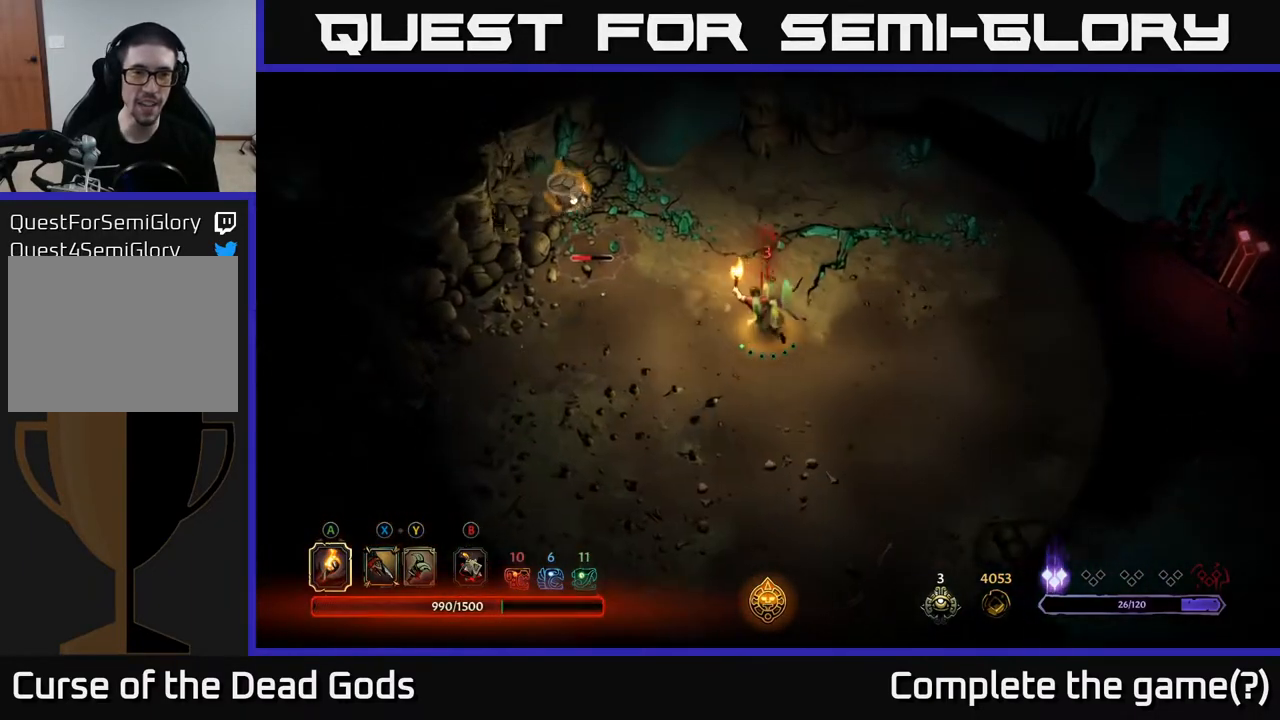
Gameplay with a controller (Xbox layout); each line is a JSON object with the inputs held at the frame after it. "events" lists button and stick changes between this image and that frame as [ms after this image, input, new state], when the widget could be followed in between.
{"buttons": [], "left_stick": "up-left", "right_stick": "center", "events": []}
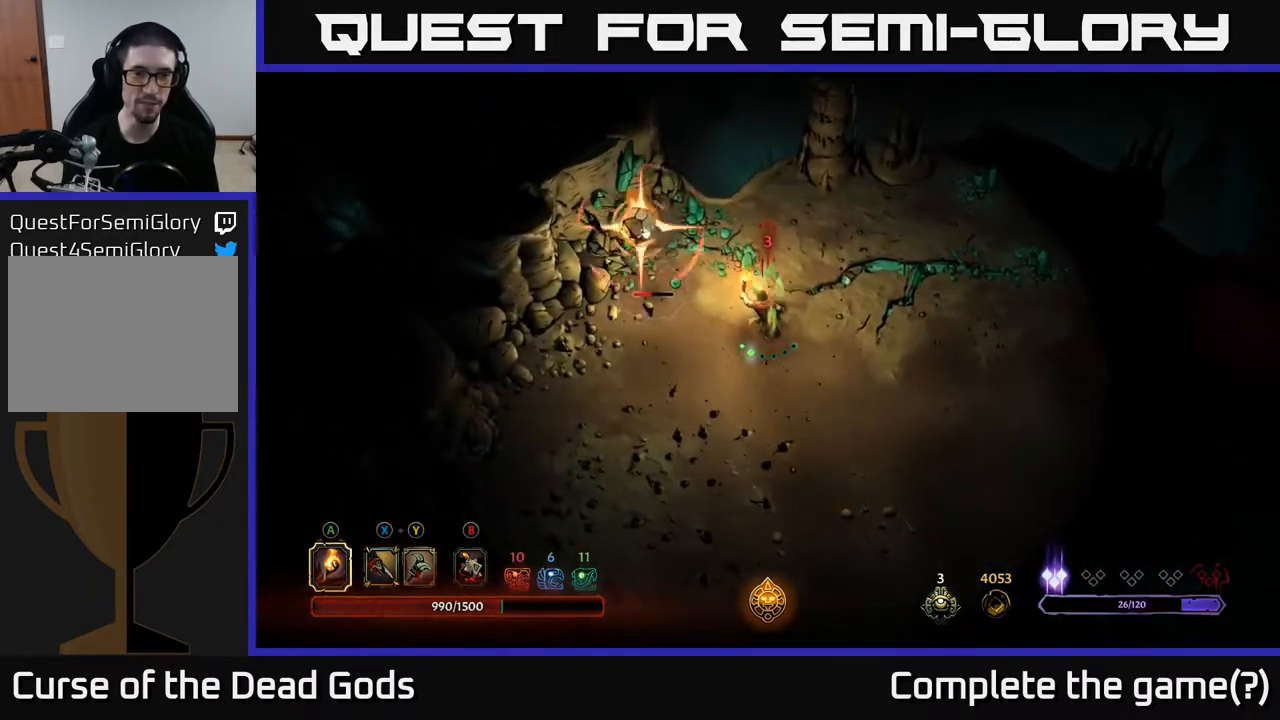
{"buttons": [], "left_stick": "right", "right_stick": "center", "events": [[217, "left_stick", "center"], [333, "left_stick", "right"]]}
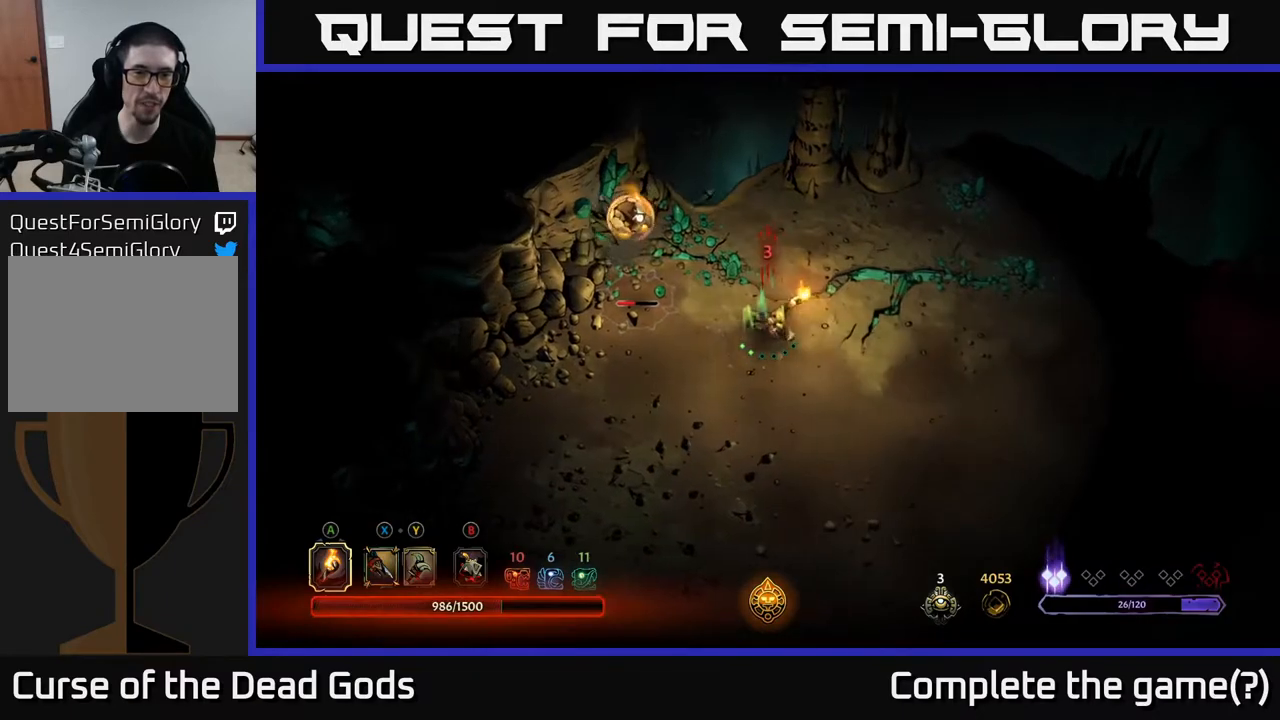
{"buttons": [], "left_stick": "up-right", "right_stick": "center", "events": [[300, "left_stick", "up-right"]]}
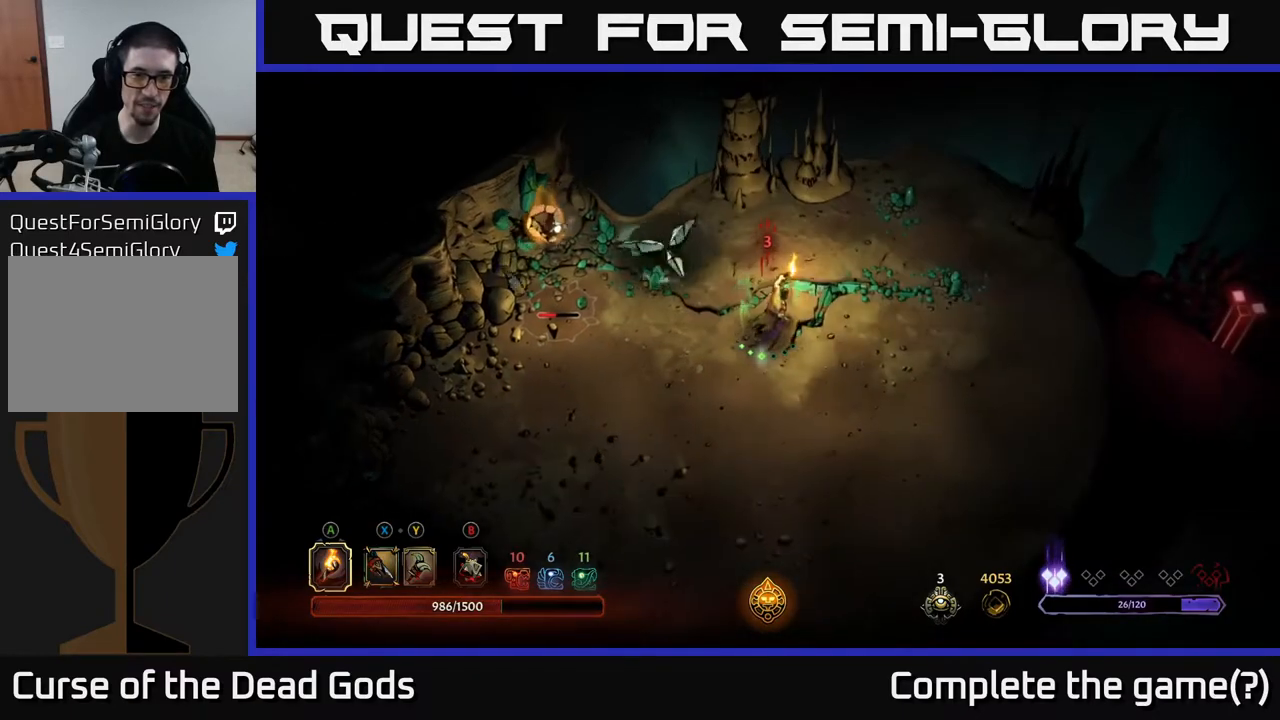
{"buttons": [], "left_stick": "left", "right_stick": "center", "events": [[133, "left_stick", "down-right"], [217, "Y", "down"], [300, "Y", "up"], [433, "left_stick", "up-left"], [500, "left_stick", "left"]]}
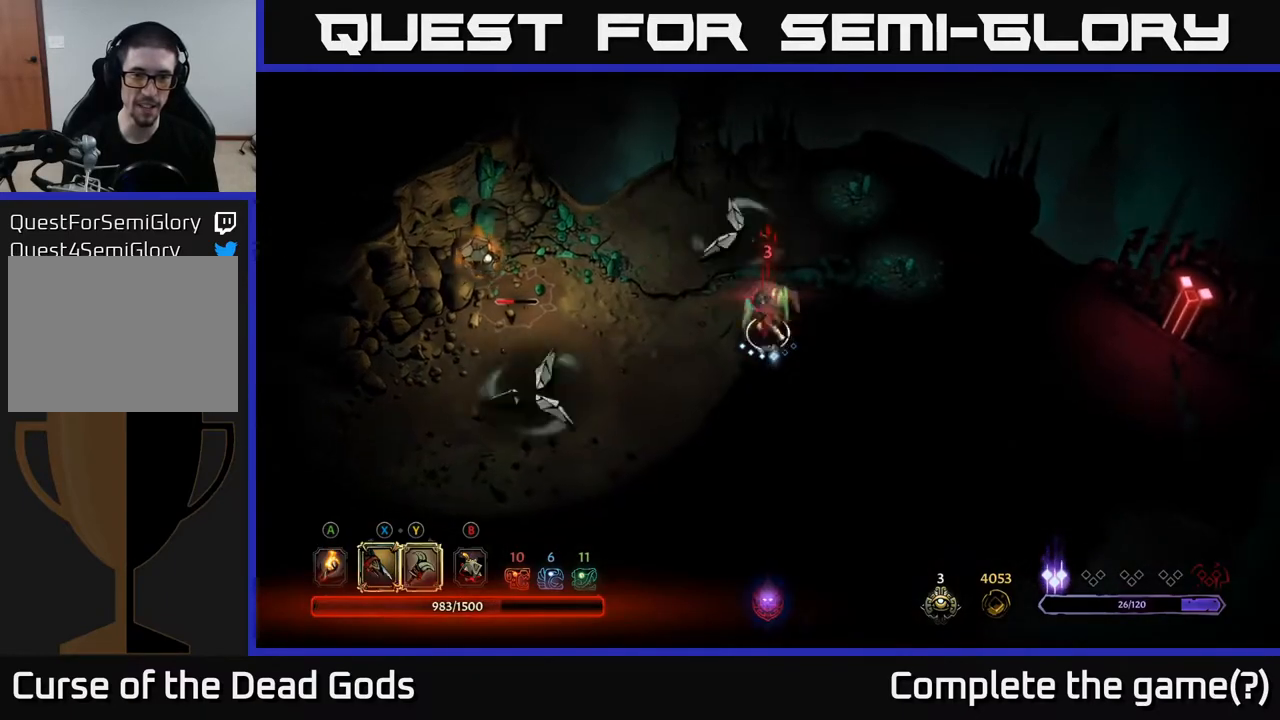
{"buttons": [], "left_stick": "left", "right_stick": "center", "events": []}
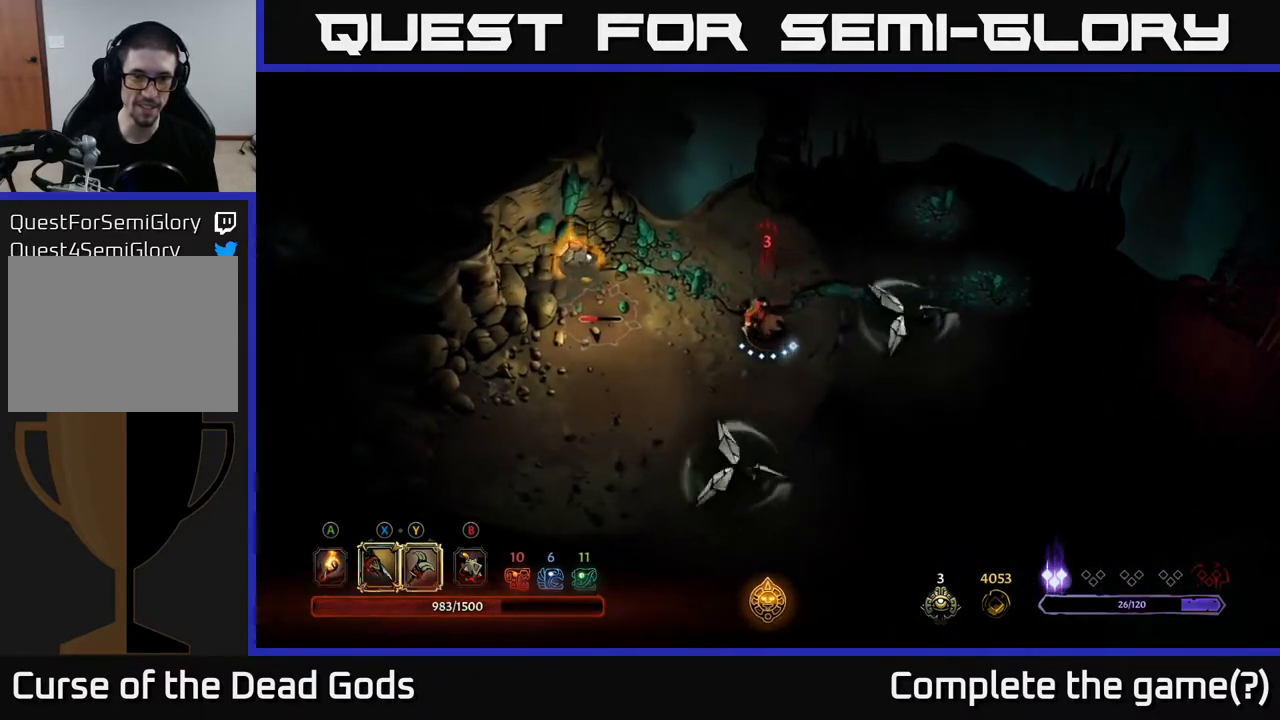
{"buttons": ["Y"], "left_stick": "left", "right_stick": "center", "events": [[167, "Y", "down"]]}
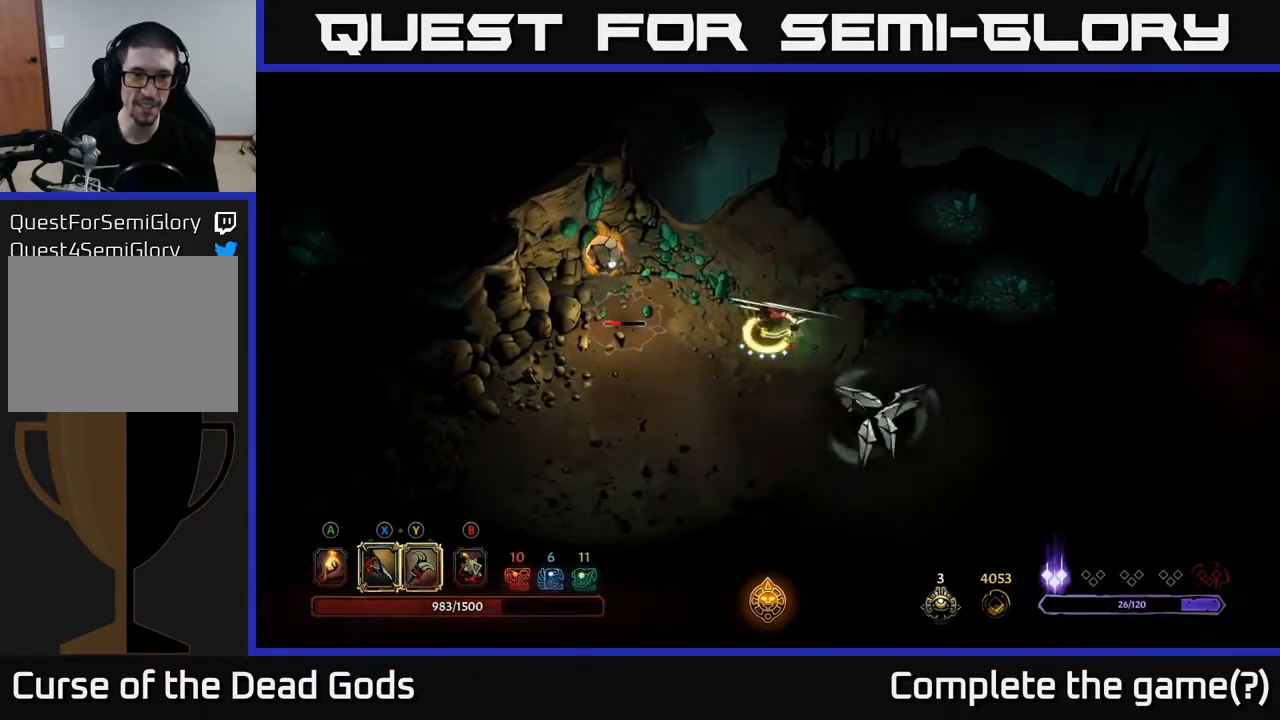
{"buttons": [], "left_stick": "center", "right_stick": "center", "events": [[17, "Y", "up"], [267, "left_stick", "center"]]}
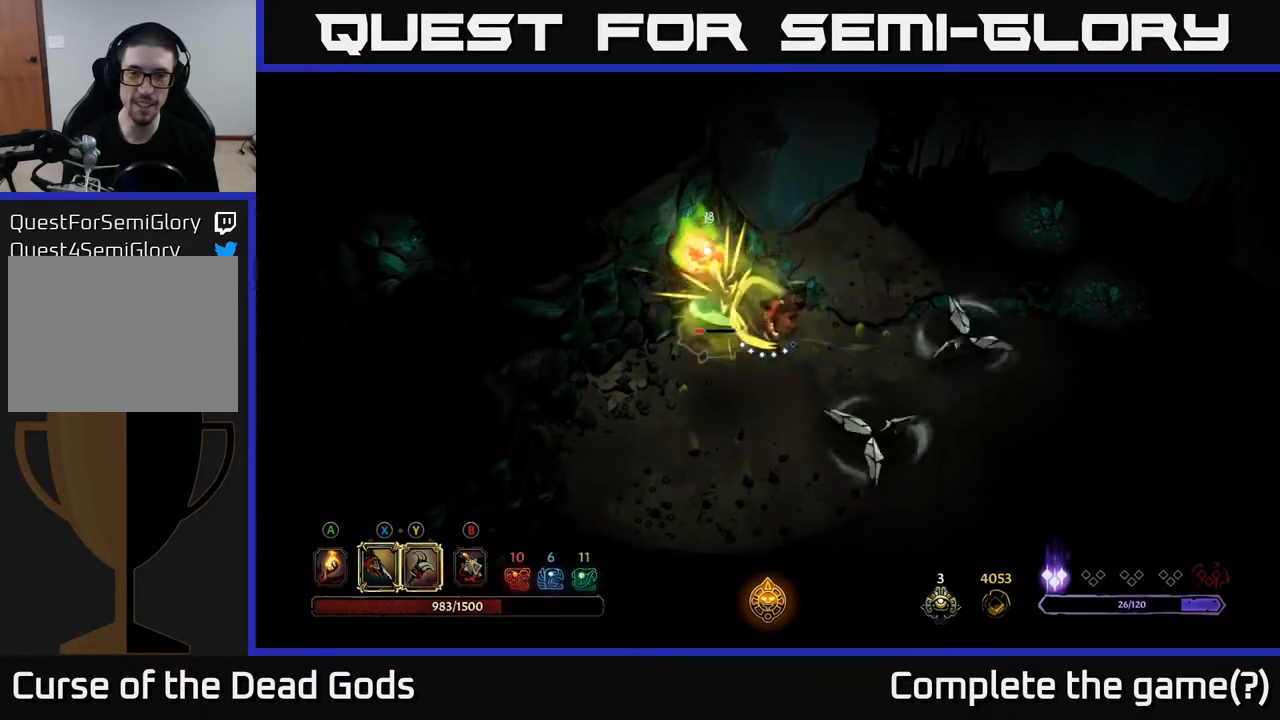
{"buttons": [], "left_stick": "center", "right_stick": "center", "events": []}
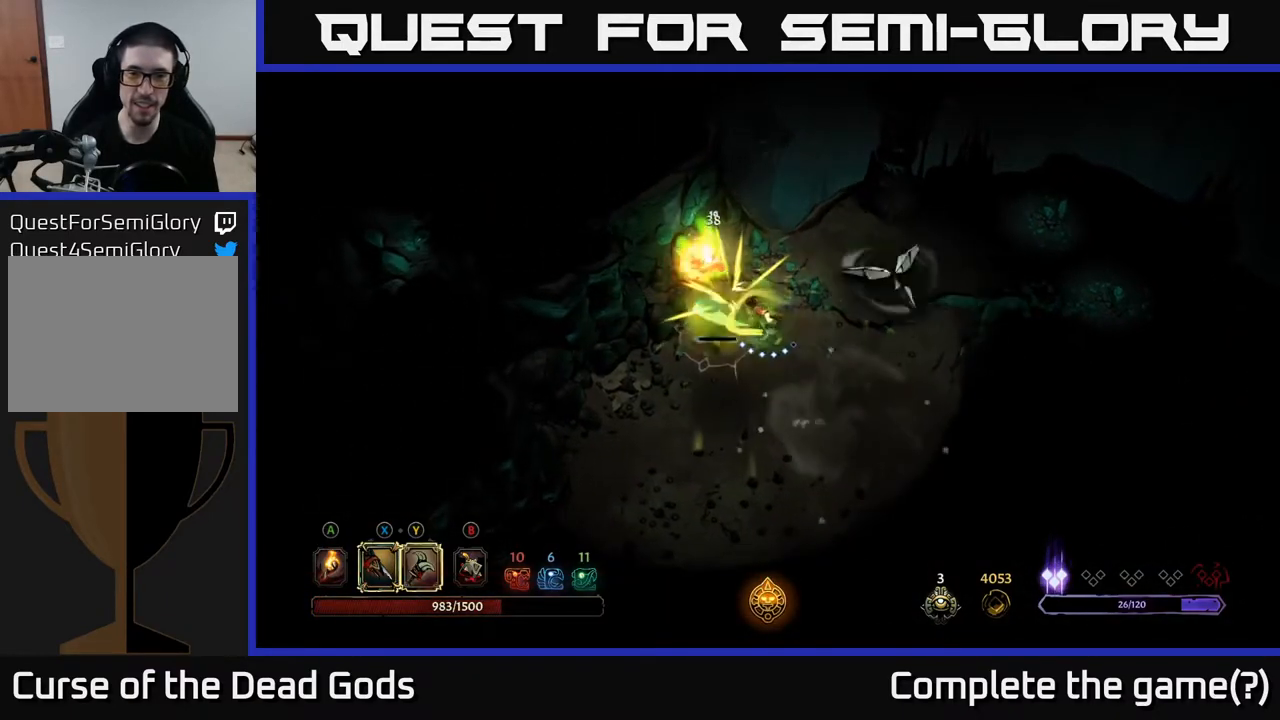
{"buttons": [], "left_stick": "down-right", "right_stick": "center", "events": [[83, "left_stick", "down-right"], [117, "R2", "down"], [267, "R2", "up"]]}
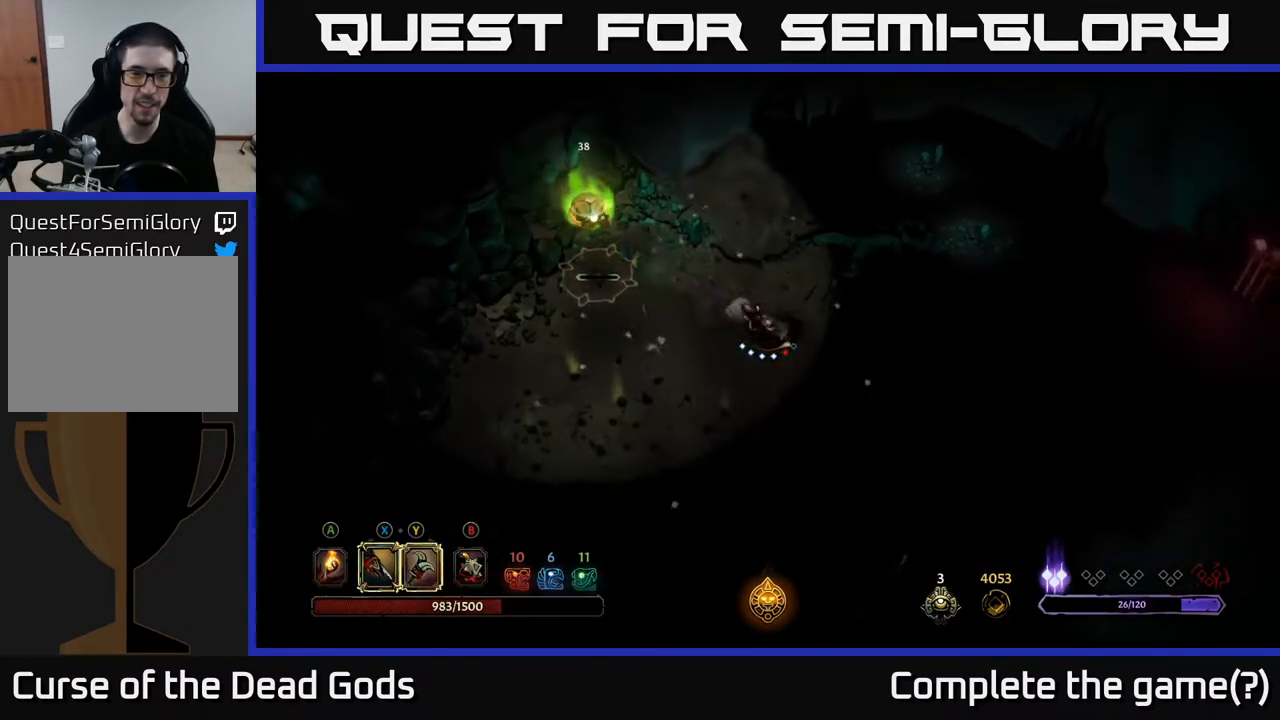
{"buttons": [], "left_stick": "up-left", "right_stick": "center", "events": [[117, "left_stick", "left"], [383, "left_stick", "up-left"]]}
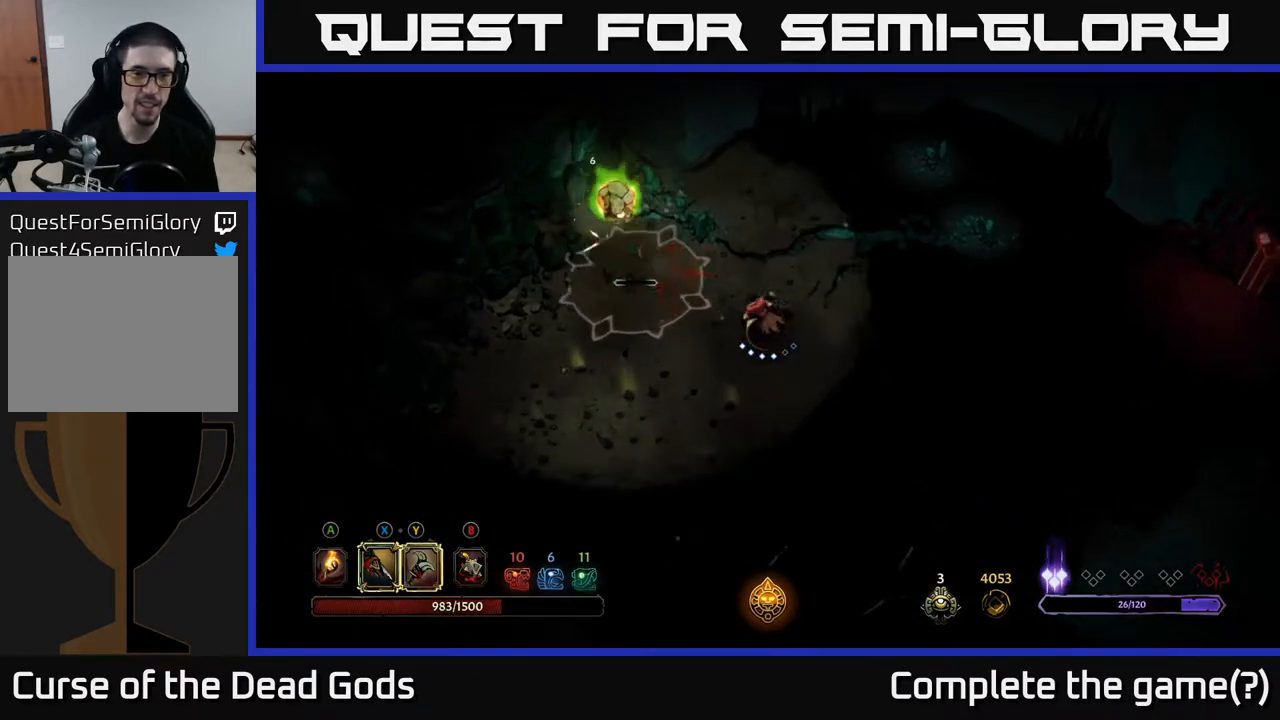
{"buttons": [], "left_stick": "up-right", "right_stick": "center", "events": [[317, "left_stick", "center"], [417, "left_stick", "right"], [467, "left_stick", "up-right"]]}
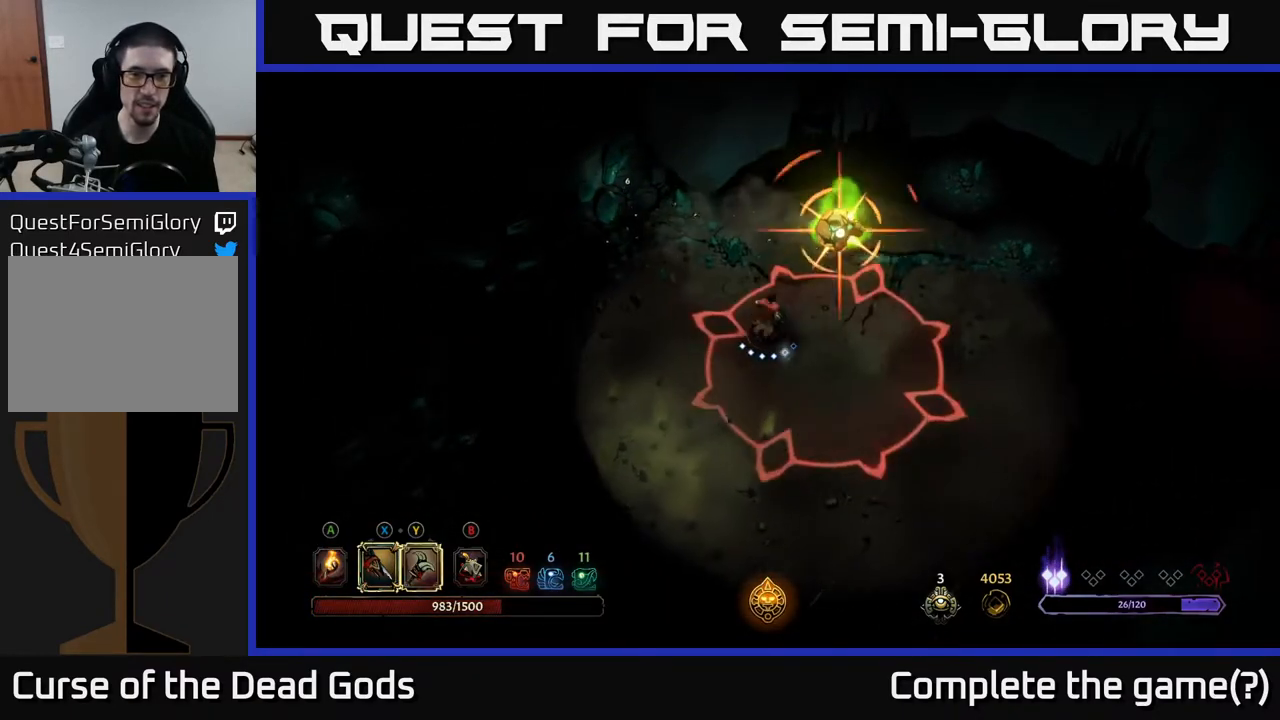
{"buttons": [], "left_stick": "center", "right_stick": "center", "events": [[83, "R2", "down"], [200, "R2", "up"], [333, "left_stick", "center"]]}
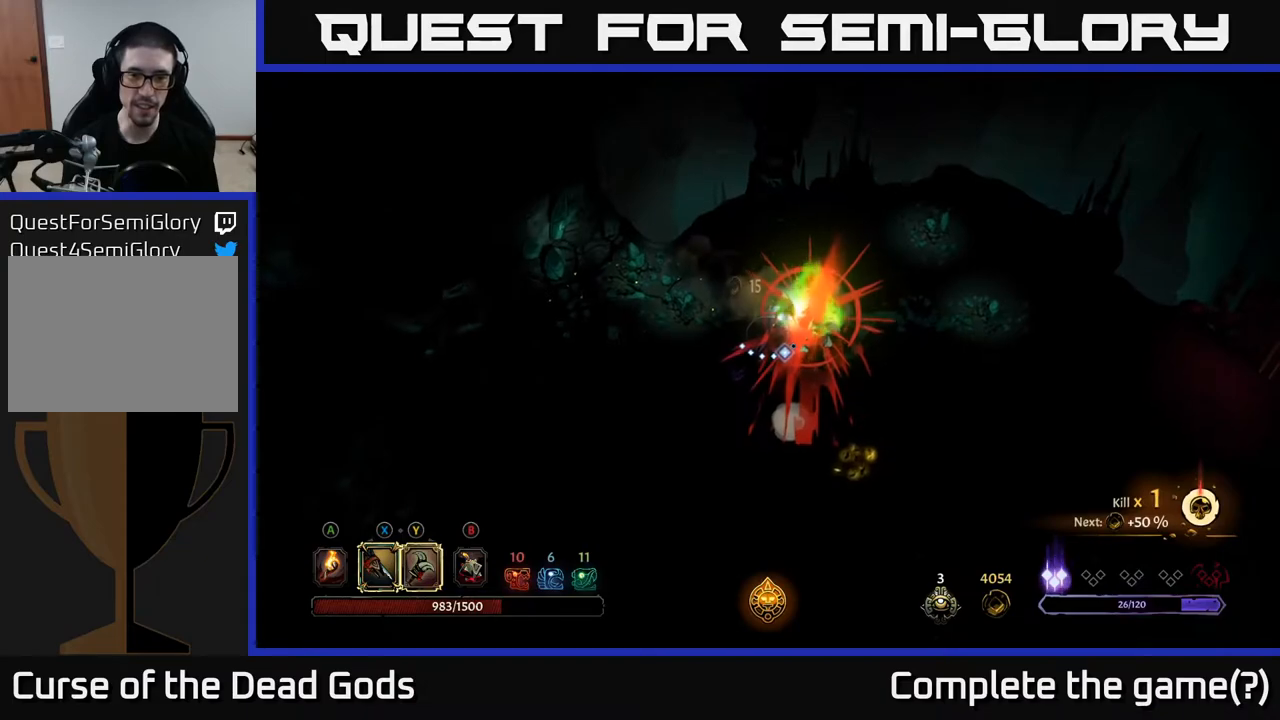
{"buttons": [], "left_stick": "down-right", "right_stick": "center", "events": [[250, "left_stick", "down-right"]]}
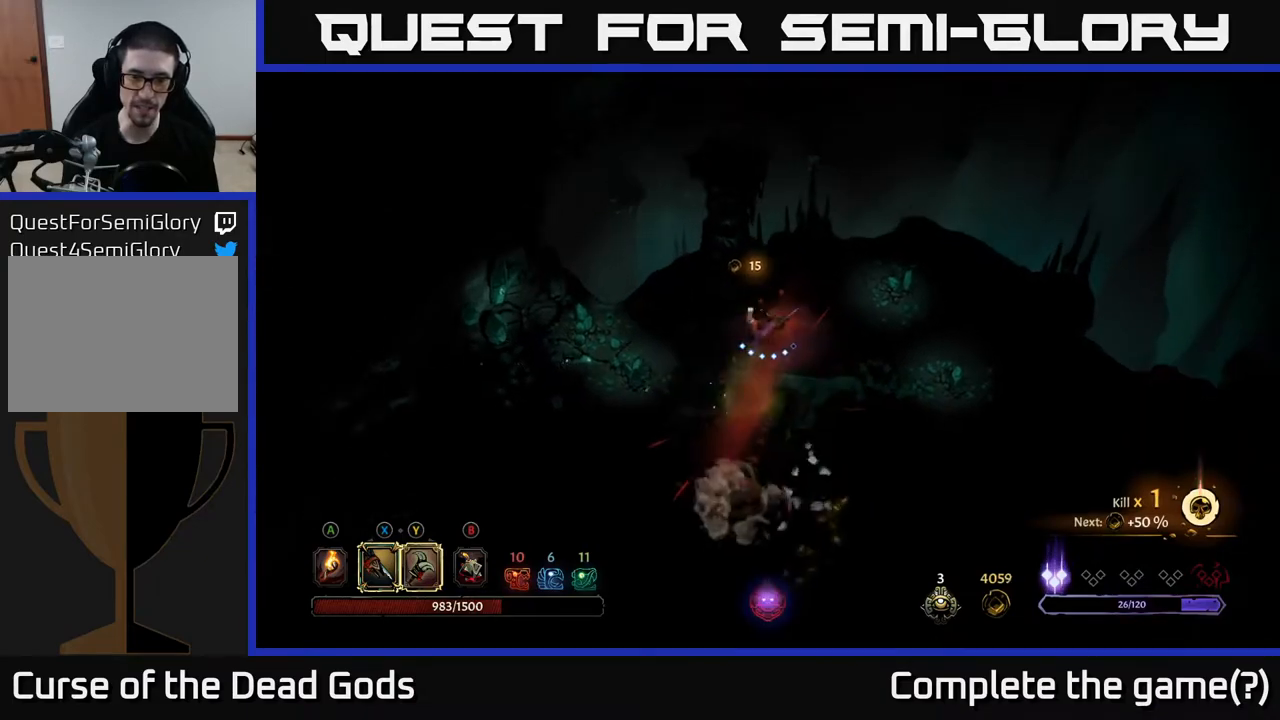
{"buttons": [], "left_stick": "down", "right_stick": "center", "events": [[500, "left_stick", "down"]]}
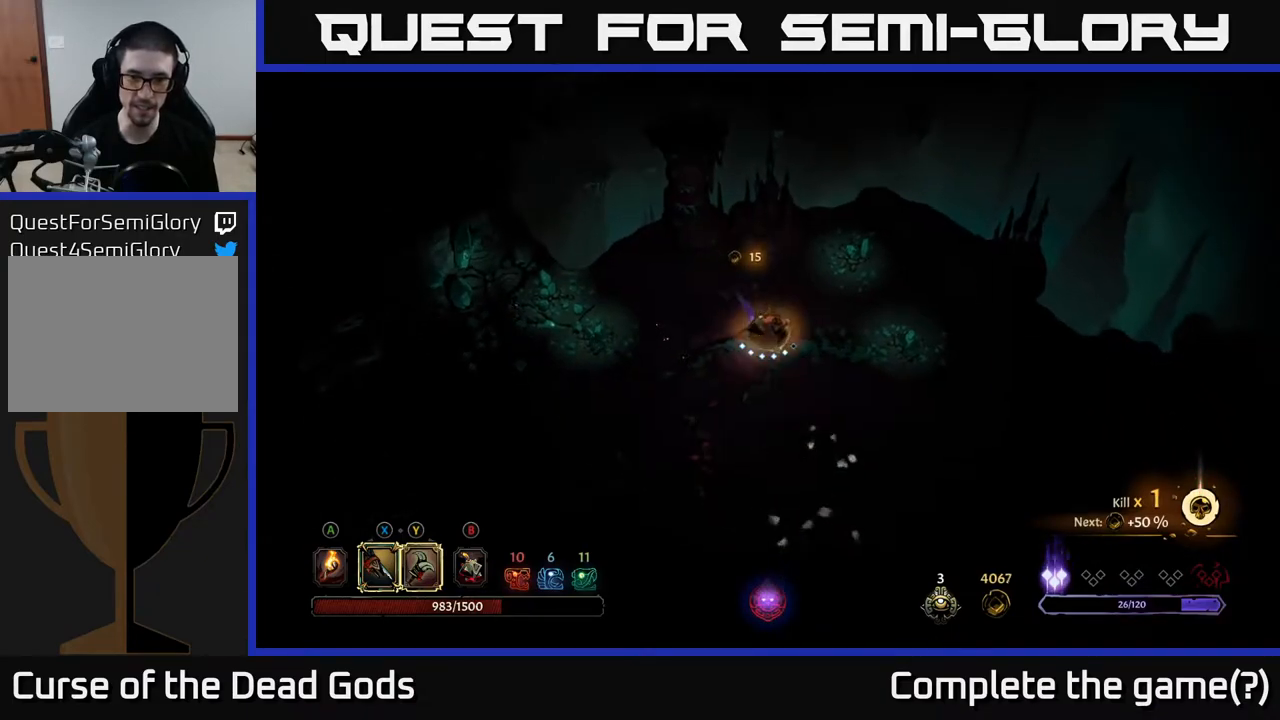
{"buttons": [], "left_stick": "down-left", "right_stick": "center", "events": [[17, "A", "down"], [83, "A", "up"], [500, "left_stick", "down-left"]]}
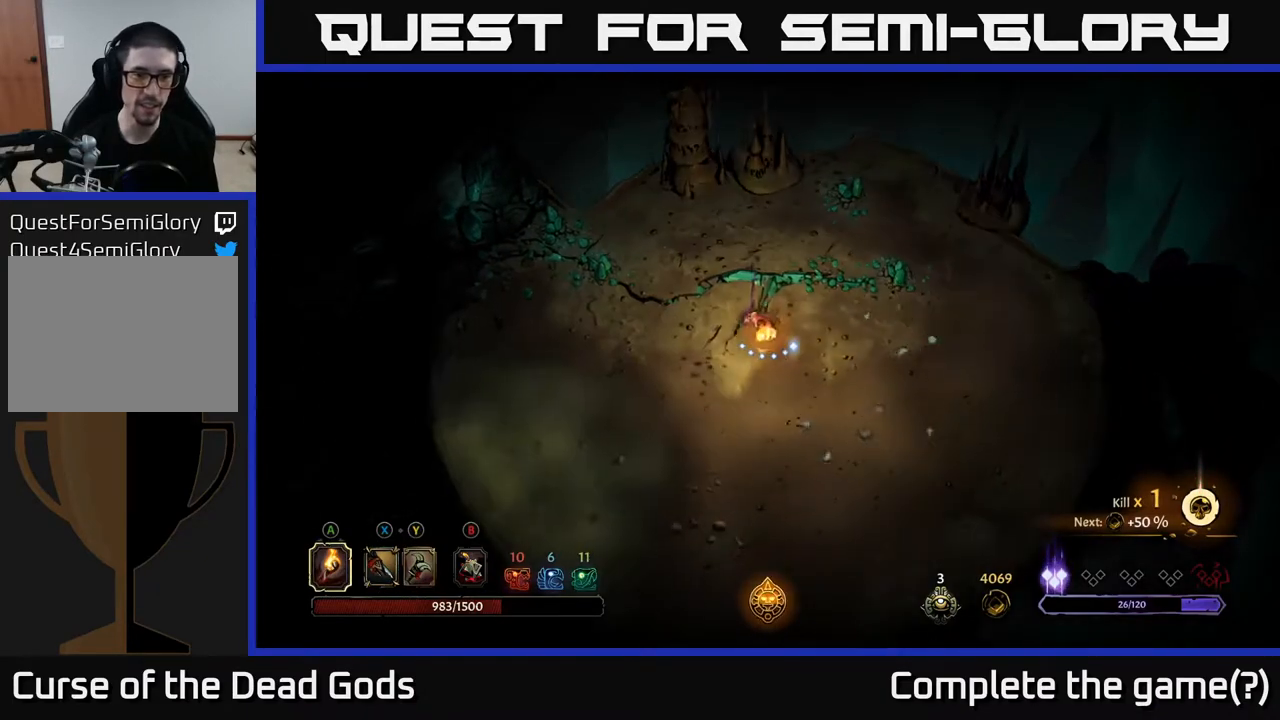
{"buttons": [], "left_stick": "down-left", "right_stick": "center", "events": [[300, "A", "down"], [417, "A", "up"]]}
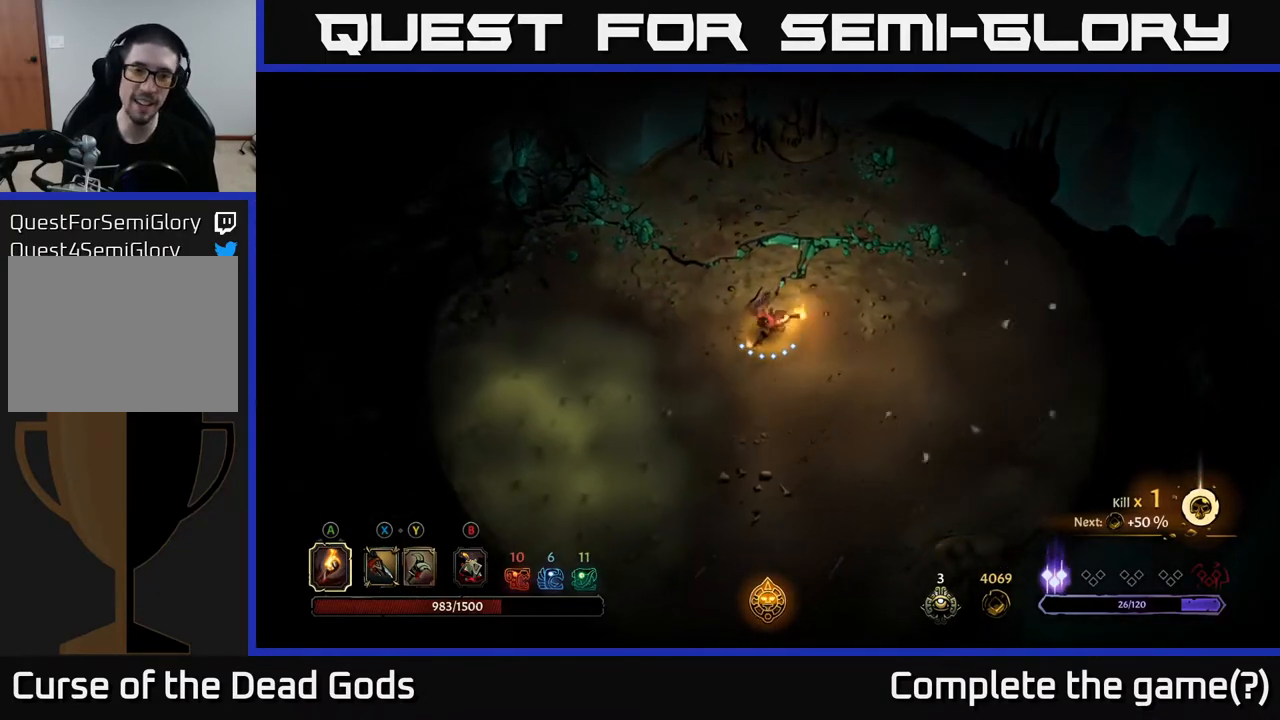
{"buttons": [], "left_stick": "down", "right_stick": "center", "events": [[117, "left_stick", "center"], [400, "left_stick", "down"]]}
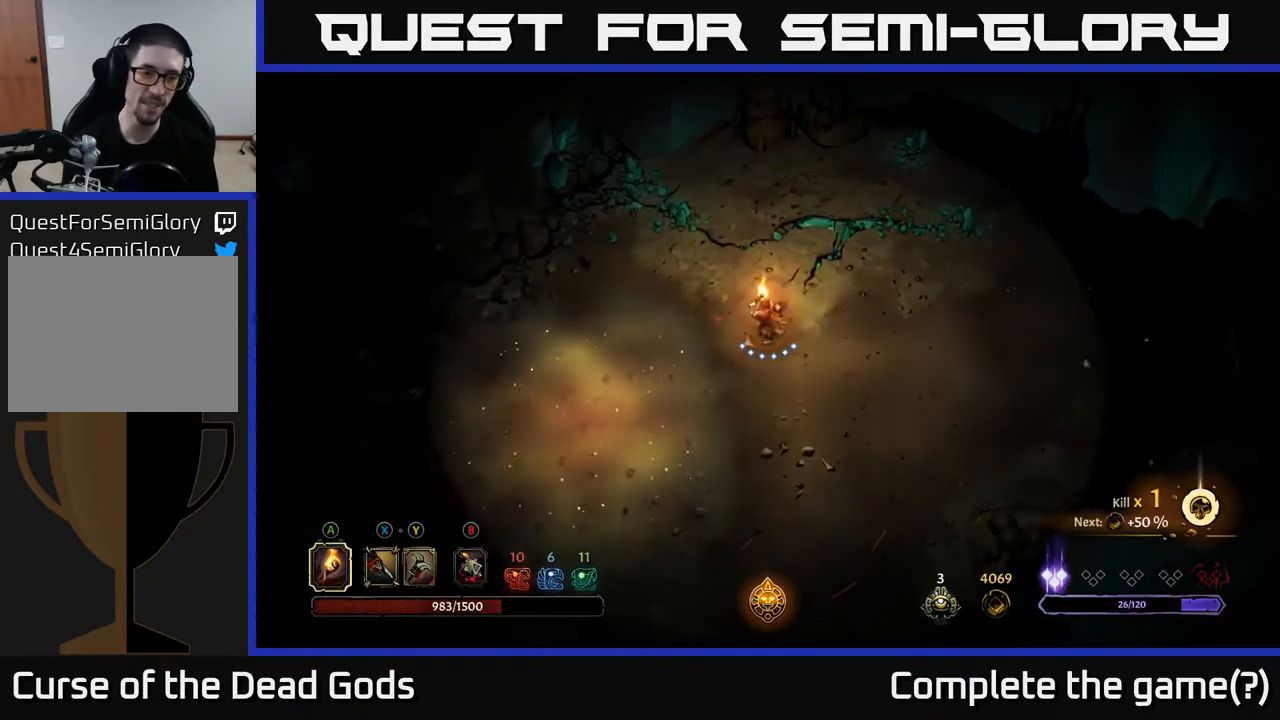
{"buttons": [], "left_stick": "down-right", "right_stick": "center", "events": [[83, "left_stick", "down-right"]]}
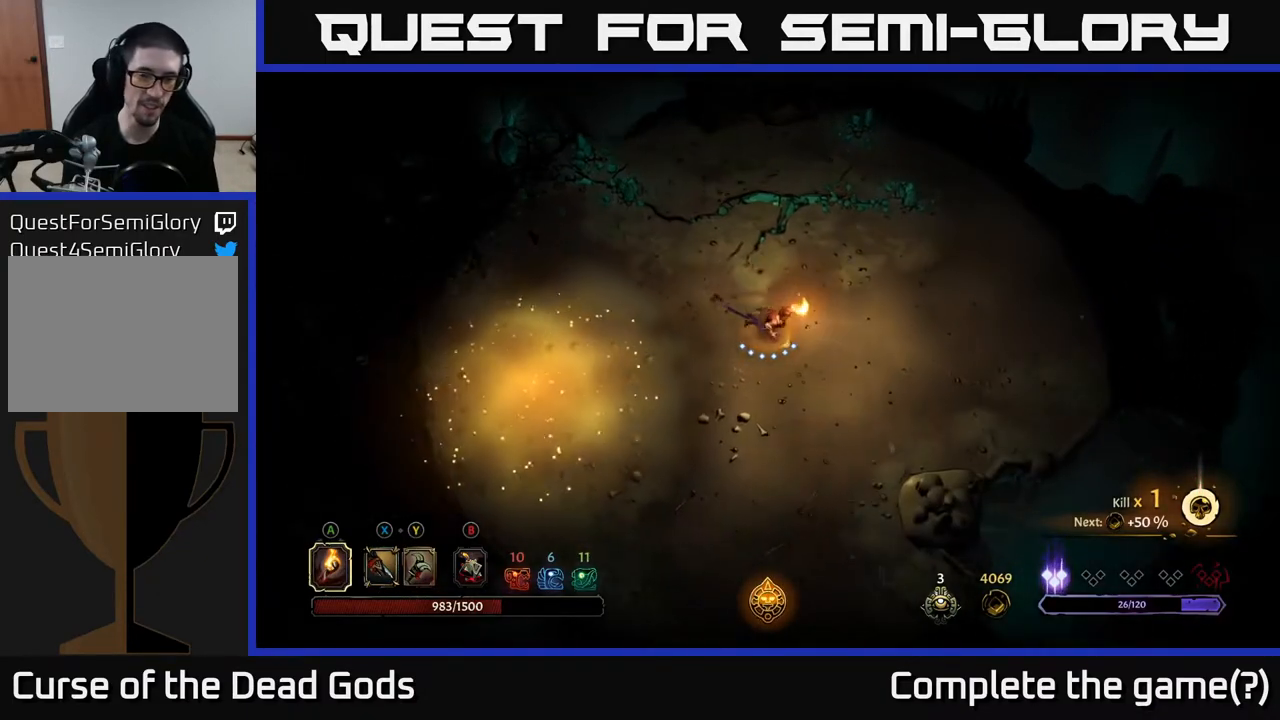
{"buttons": [], "left_stick": "right", "right_stick": "center", "events": [[383, "left_stick", "right"]]}
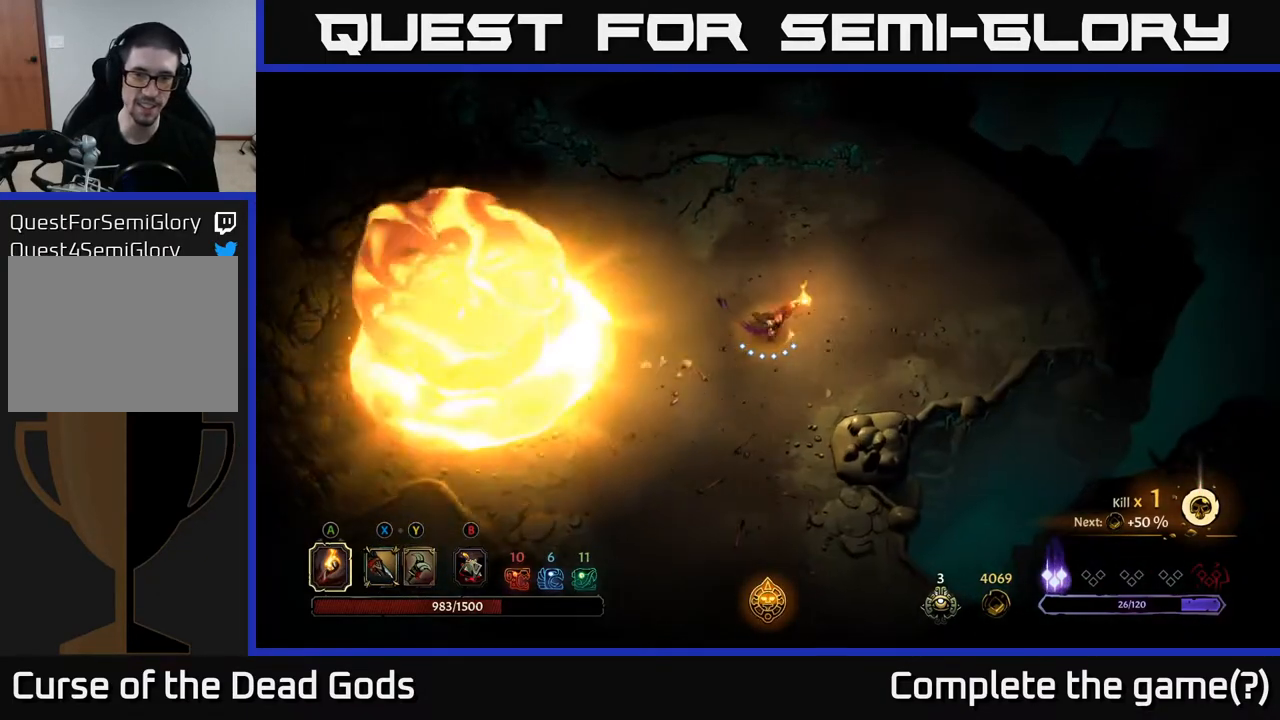
{"buttons": [], "left_stick": "up-right", "right_stick": "center", "events": [[50, "left_stick", "up-right"]]}
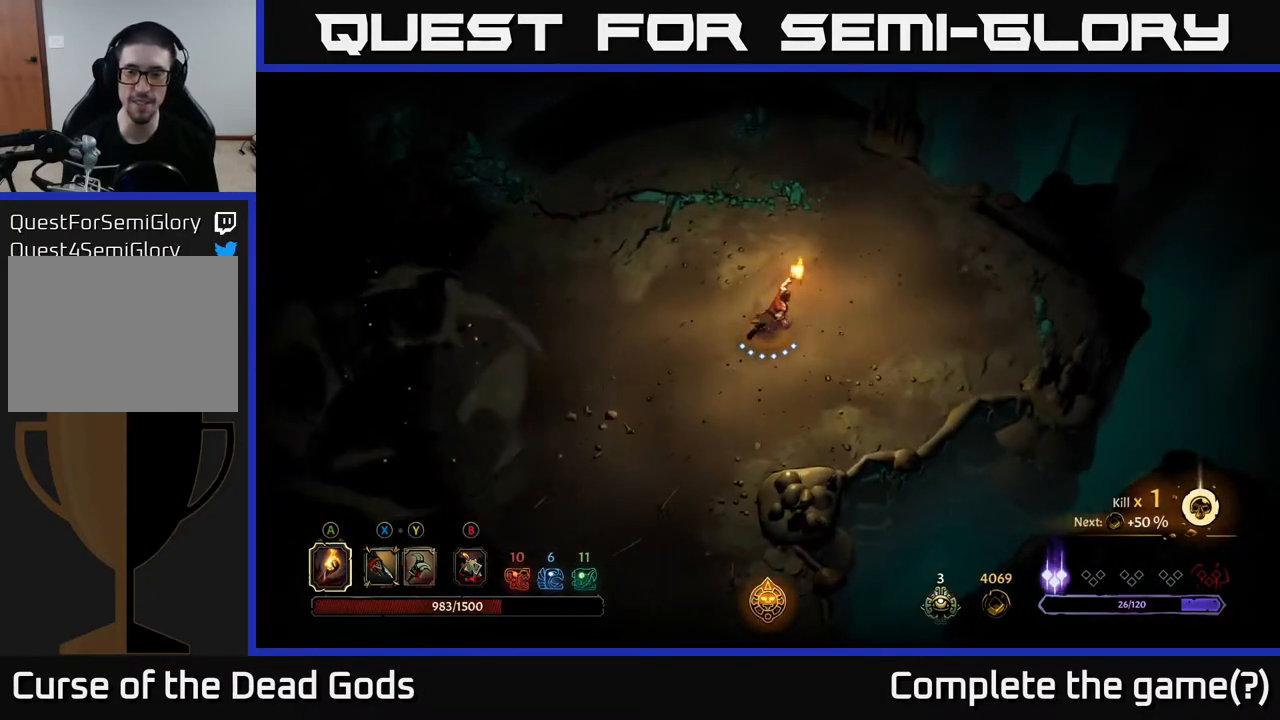
{"buttons": [], "left_stick": "up", "right_stick": "center", "events": [[383, "left_stick", "up"]]}
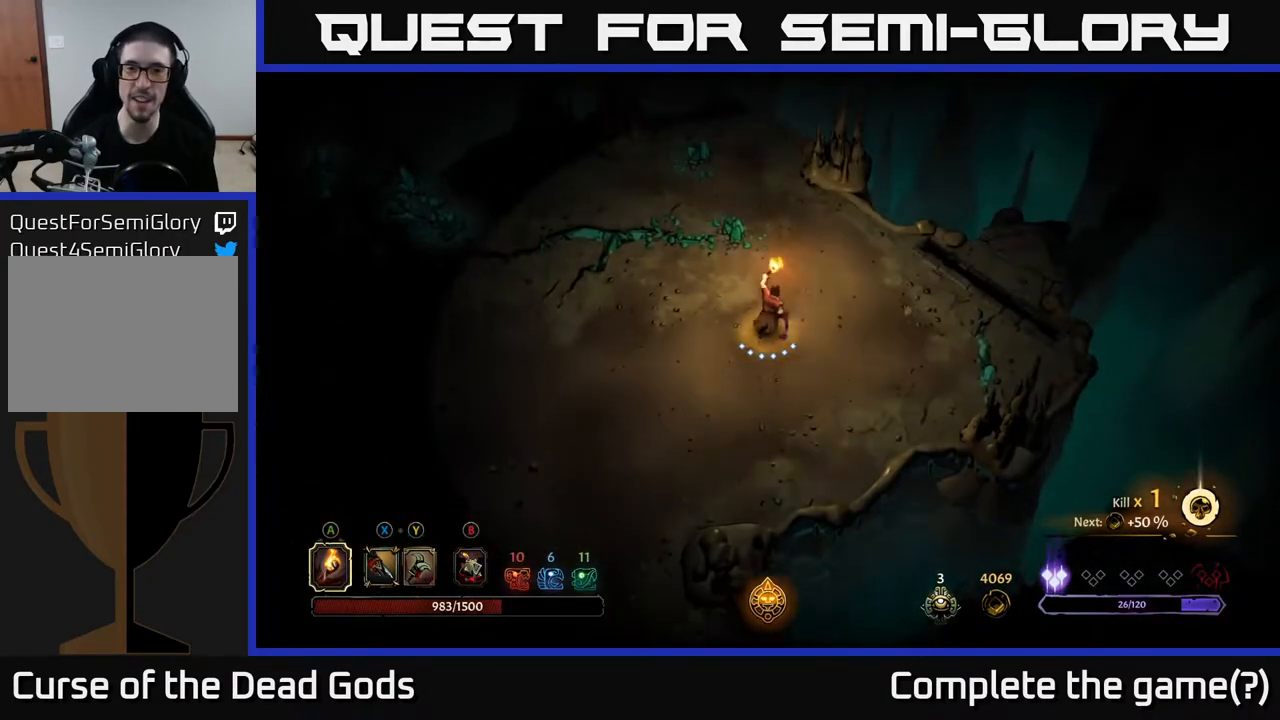
{"buttons": [], "left_stick": "up-left", "right_stick": "center", "events": [[167, "left_stick", "up-left"]]}
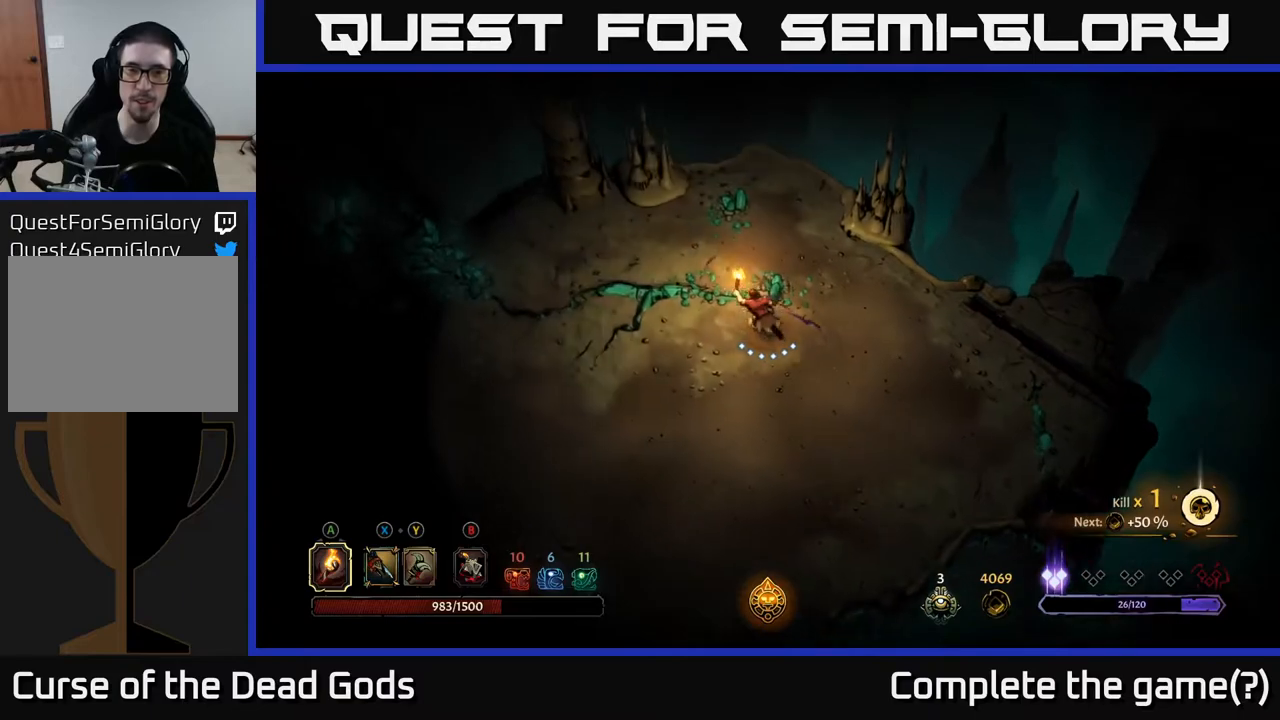
{"buttons": [], "left_stick": "up-left", "right_stick": "center", "events": []}
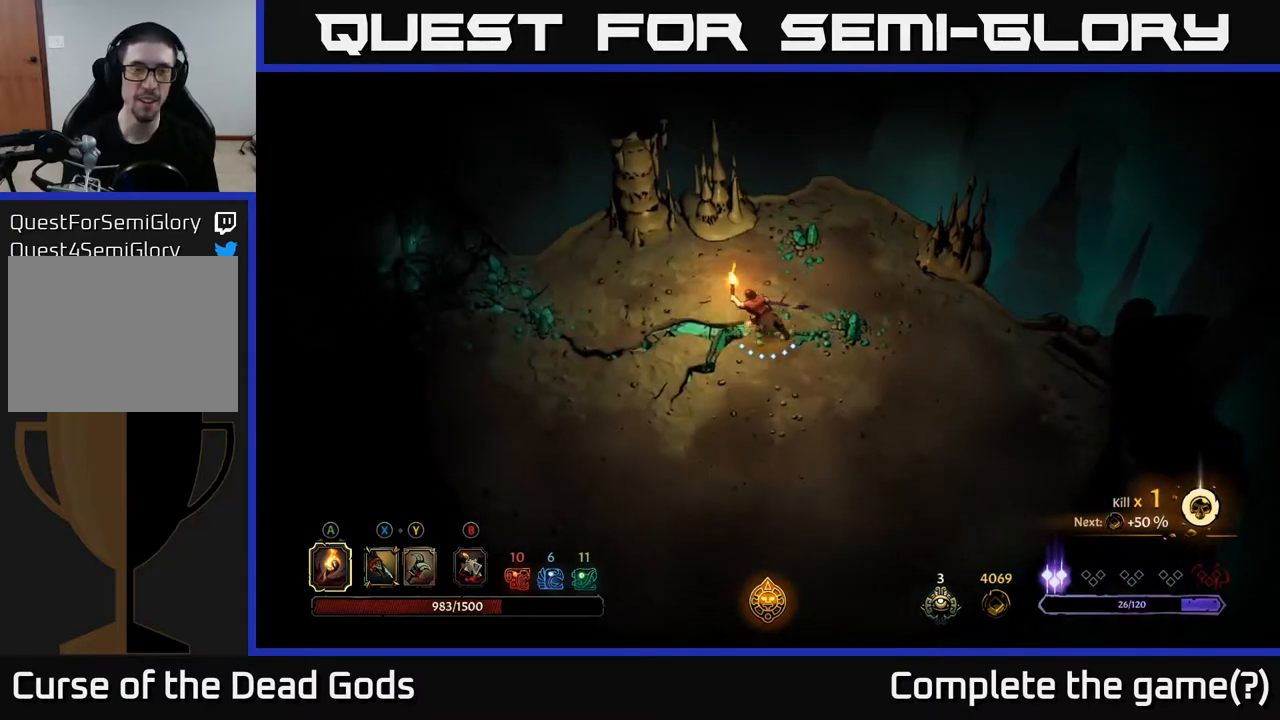
{"buttons": [], "left_stick": "left", "right_stick": "center", "events": [[33, "left_stick", "left"]]}
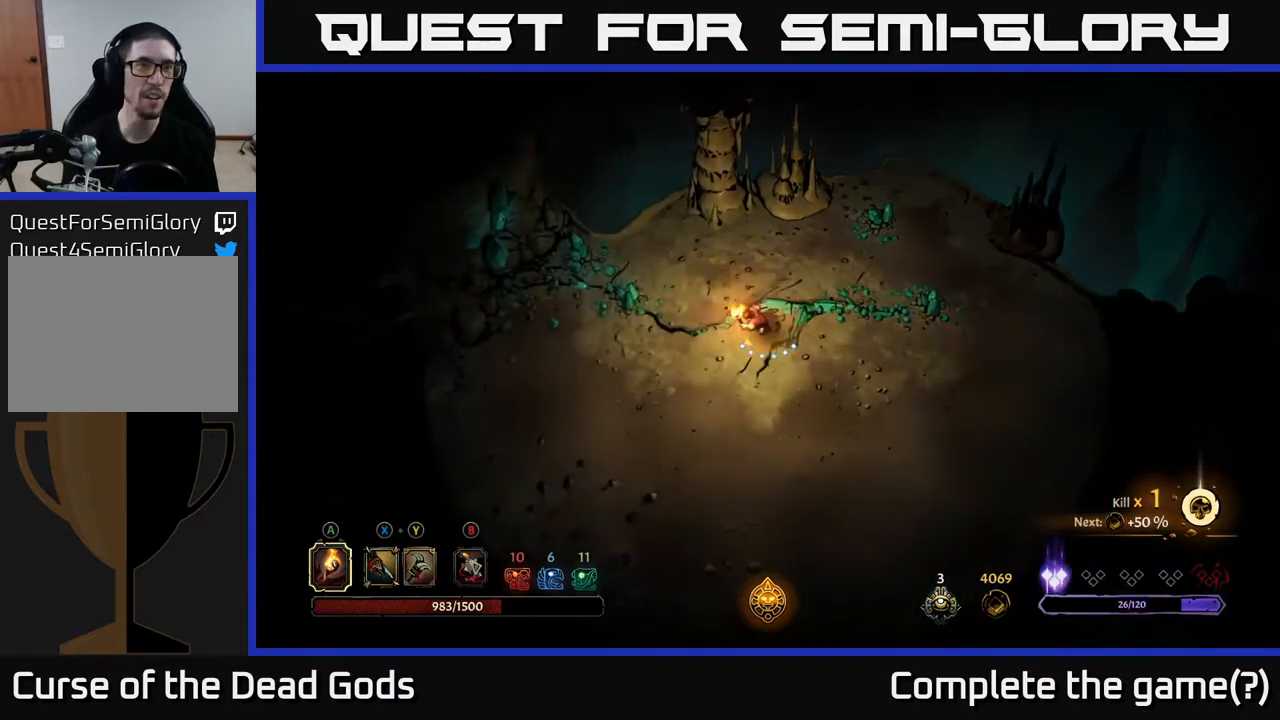
{"buttons": [], "left_stick": "down-left", "right_stick": "center", "events": [[300, "left_stick", "down-left"]]}
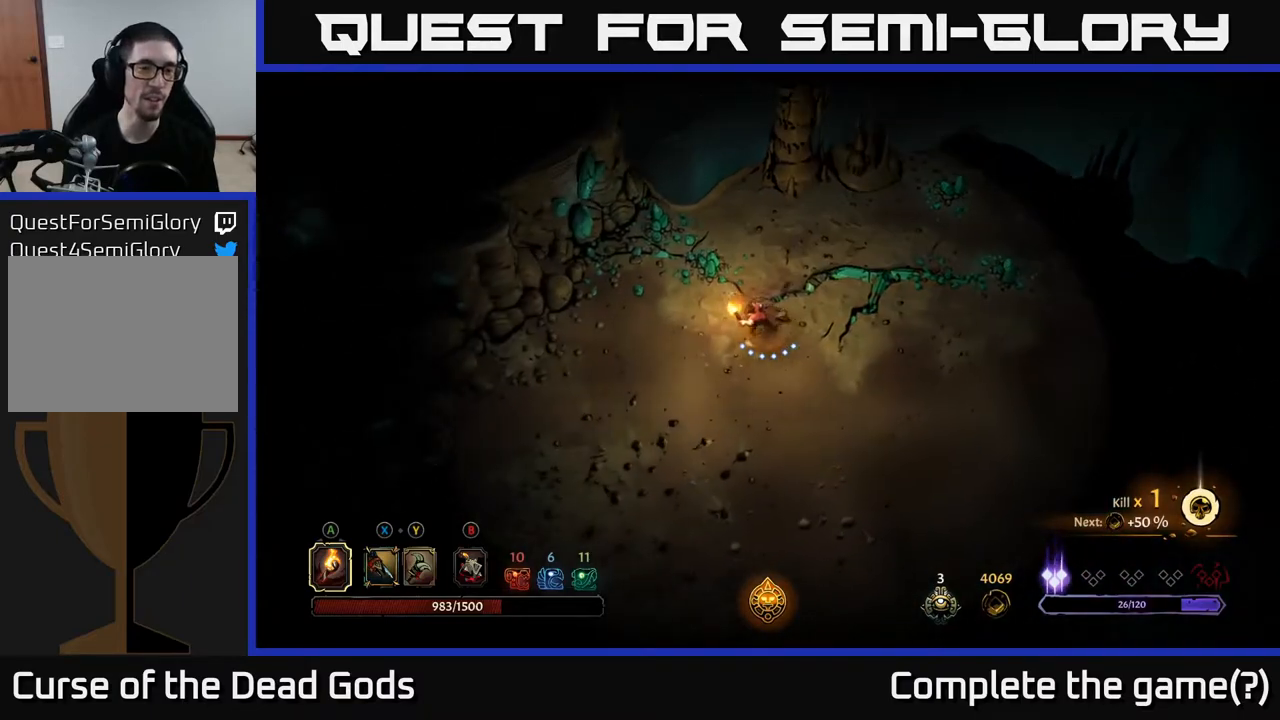
{"buttons": [], "left_stick": "down-left", "right_stick": "center", "events": []}
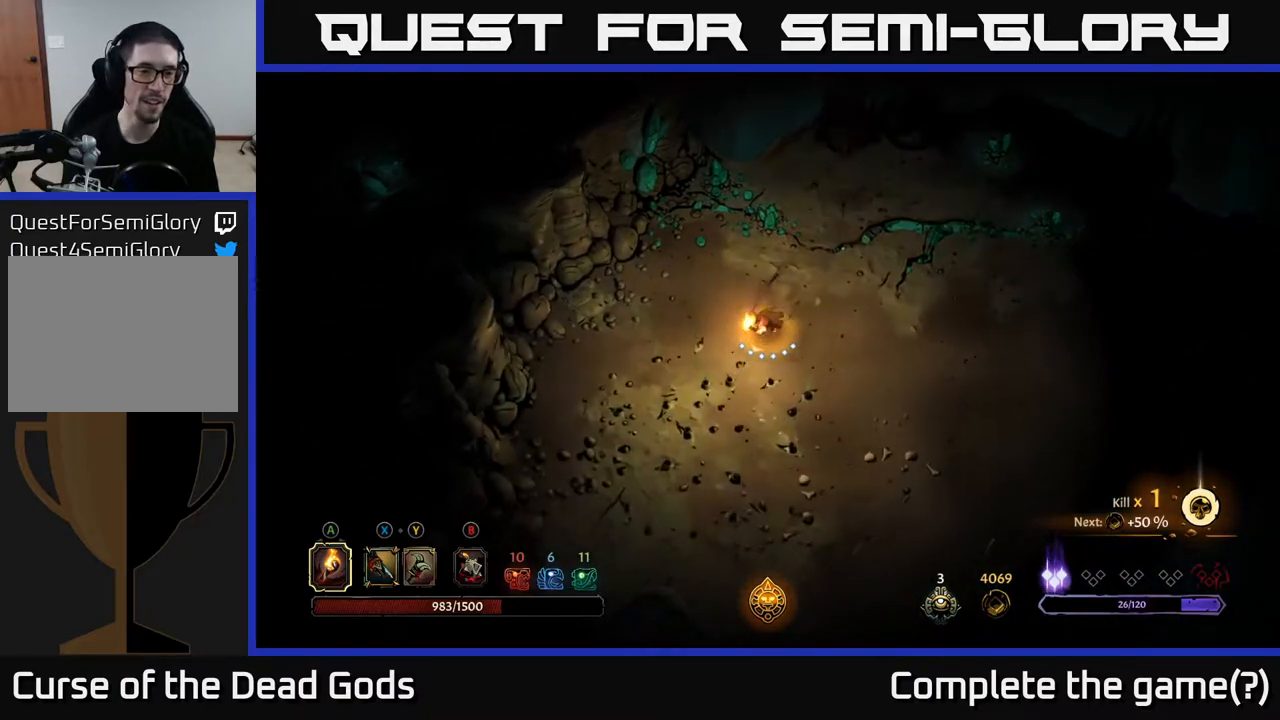
{"buttons": [], "left_stick": "down", "right_stick": "center", "events": [[83, "left_stick", "down"]]}
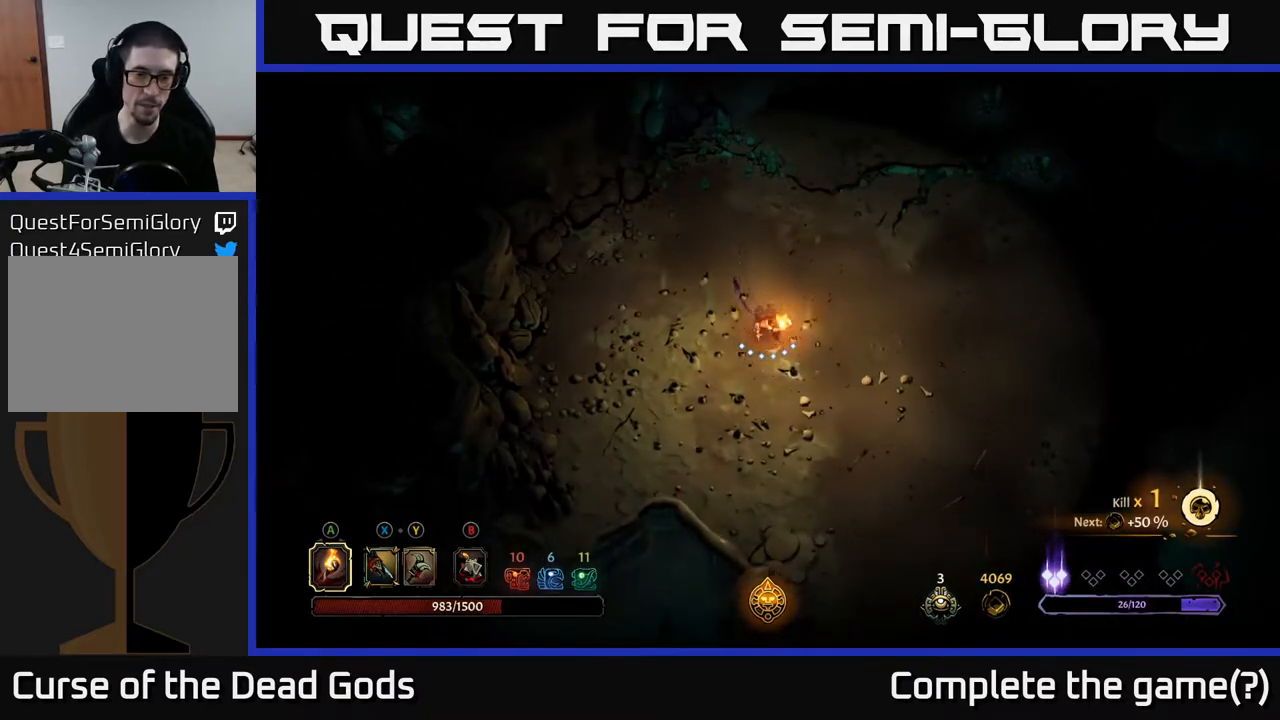
{"buttons": [], "left_stick": "down", "right_stick": "center", "events": [[333, "R2", "down"], [483, "R2", "up"]]}
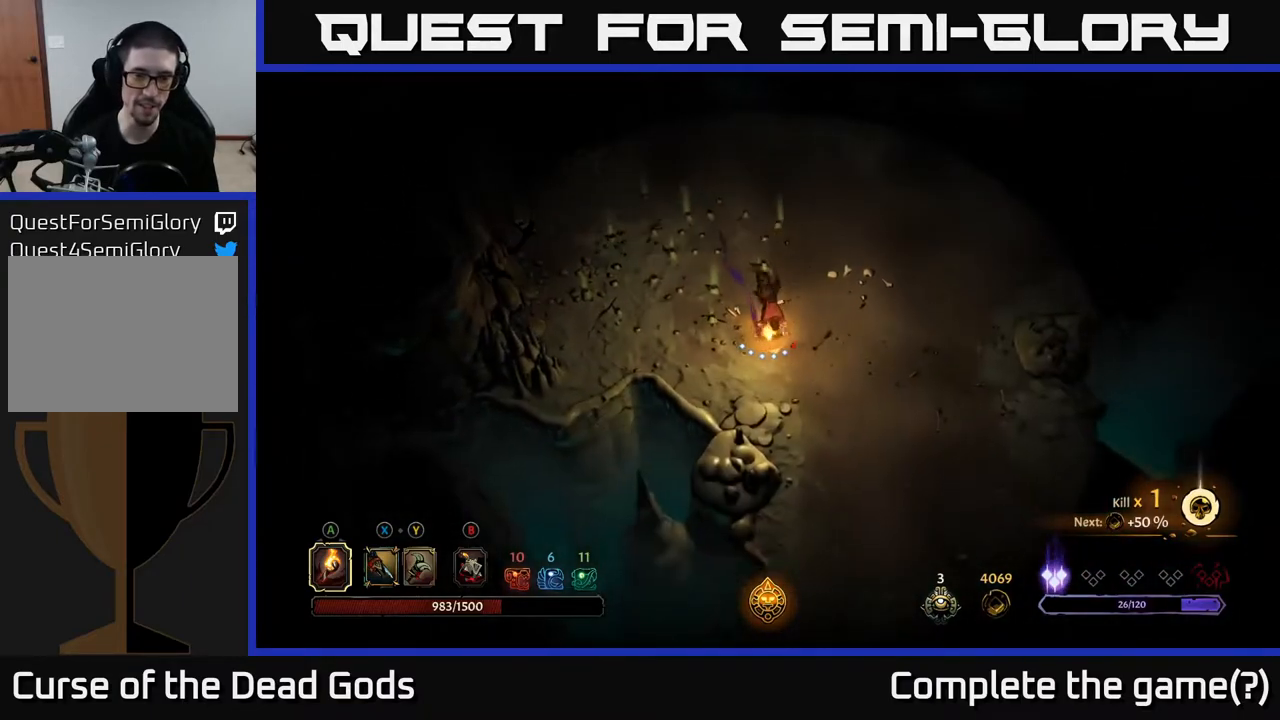
{"buttons": [], "left_stick": "down-right", "right_stick": "center", "events": [[50, "left_stick", "center"], [200, "left_stick", "down"], [367, "left_stick", "down-right"]]}
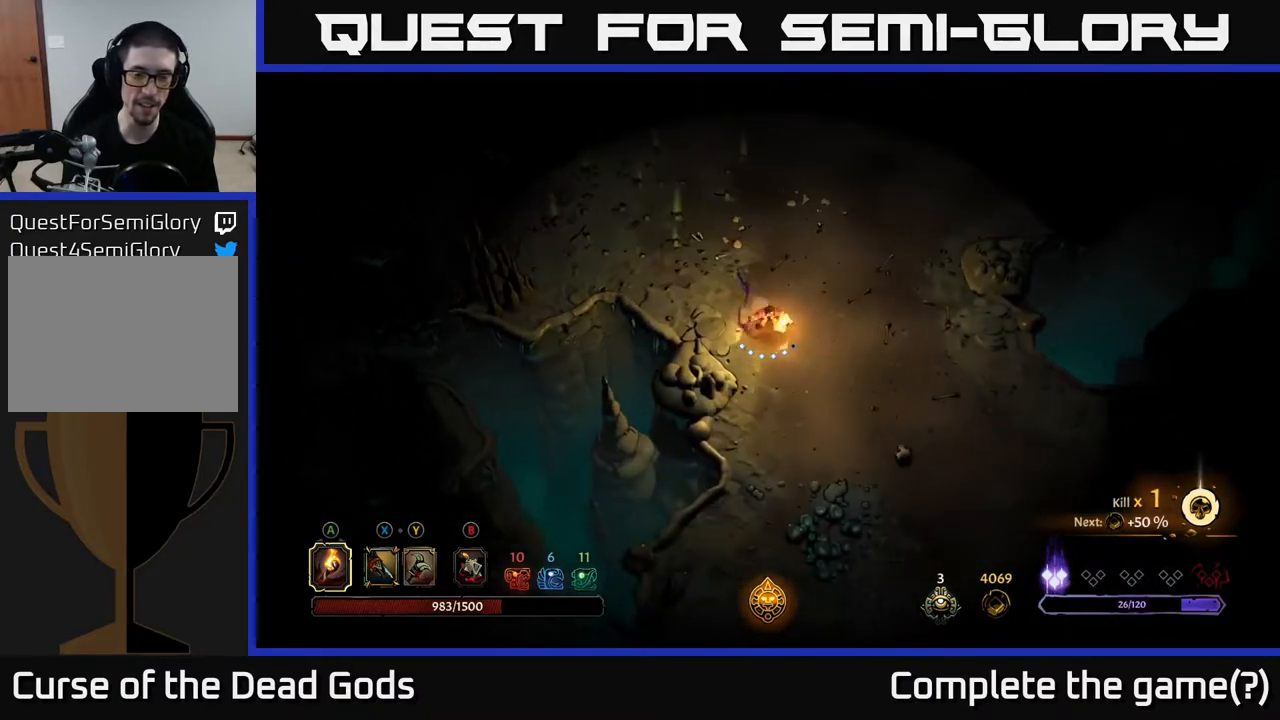
{"buttons": [], "left_stick": "up-right", "right_stick": "center", "events": [[333, "left_stick", "right"], [467, "left_stick", "up-right"]]}